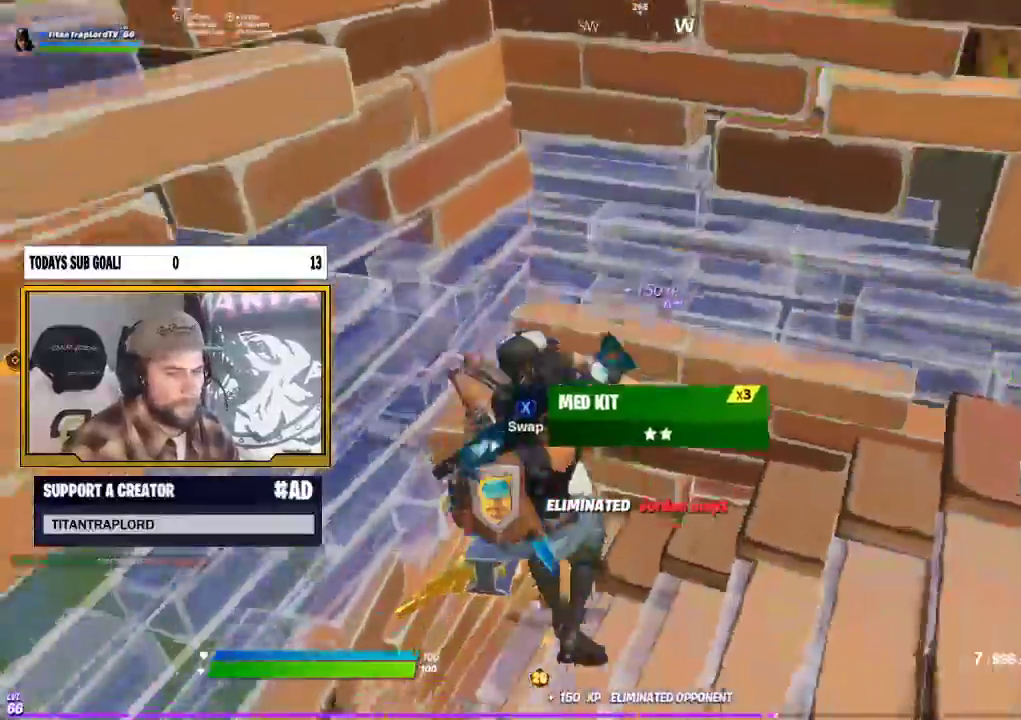
Gameplay with a controller (Xbox layout); each line is a JSON object with the inputs held at the frame after it. "events" lists button and stick changes between this image and that frame as [ms after this image, input, new state], when the widget could be followed in between.
{"buttons": ["X"], "left_stick": "up-left", "right_stick": "center", "events": [[83, "R1", "down"], [183, "R1", "up"], [217, "right_stick", "center"], [233, "L1", "down"], [250, "left_stick", "down-left"], [367, "L1", "up"], [500, "X", "down"], [500, "left_stick", "up-left"]]}
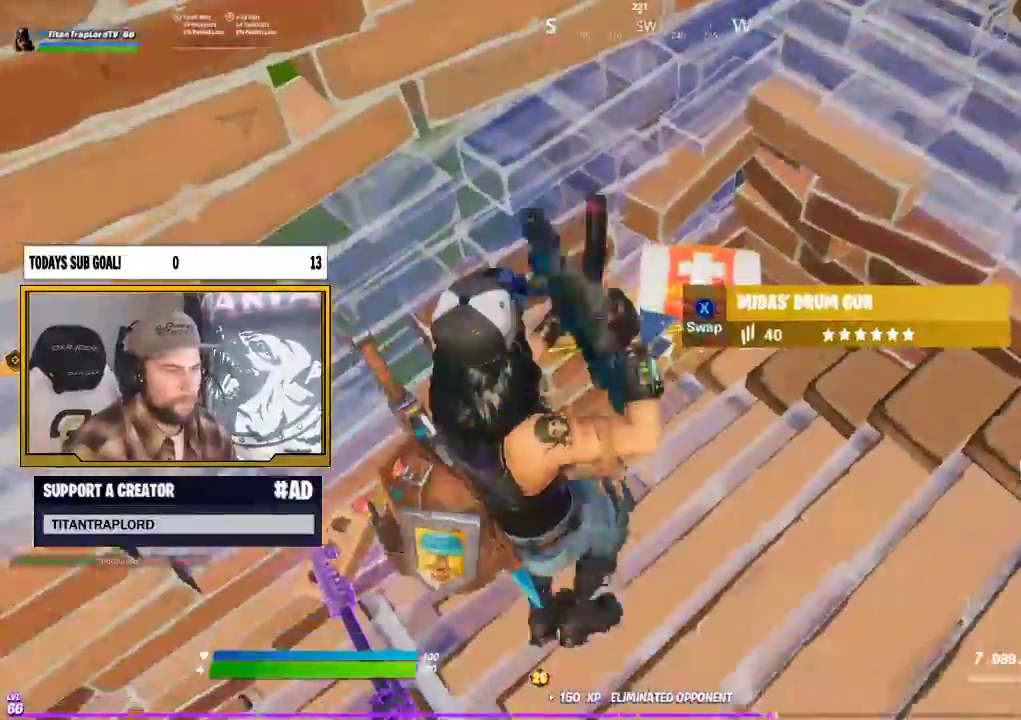
{"buttons": [], "left_stick": "down", "right_stick": "center", "events": [[100, "X", "up"], [233, "left_stick", "down"], [267, "right_stick", "up-right"], [400, "right_stick", "center"]]}
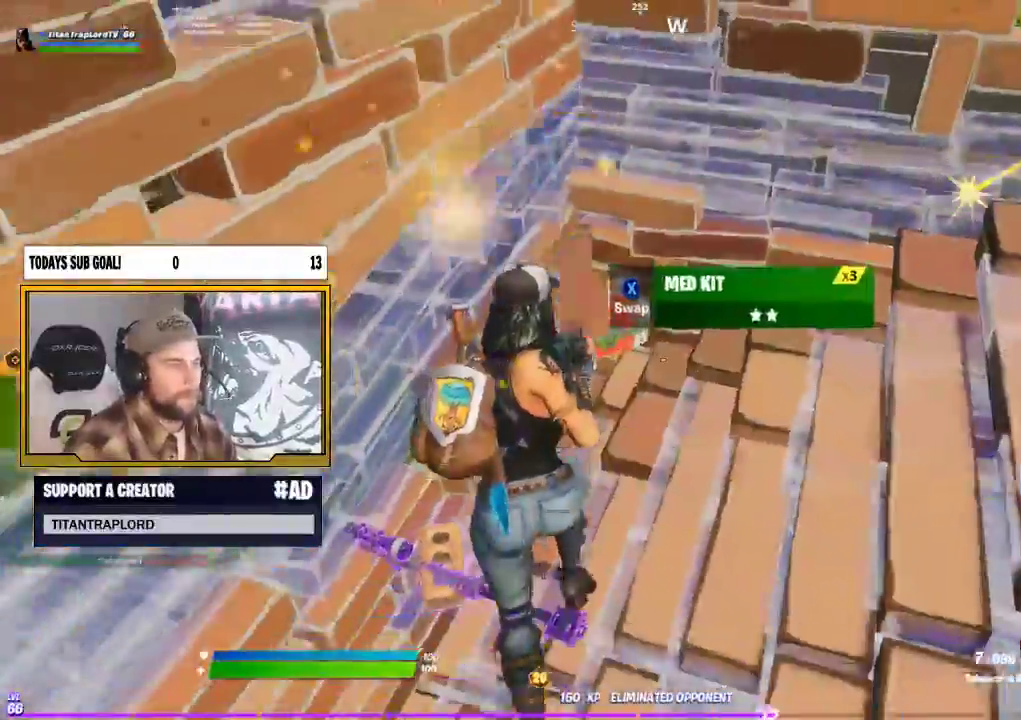
{"buttons": ["B"], "left_stick": "right", "right_stick": "center", "events": [[33, "left_stick", "down-right"], [67, "right_stick", "right"], [133, "A", "down"], [217, "right_stick", "center"], [250, "left_stick", "down"], [267, "A", "up"], [267, "right_stick", "left"], [317, "right_stick", "up-left"], [417, "right_stick", "center"], [483, "B", "down"], [483, "left_stick", "right"]]}
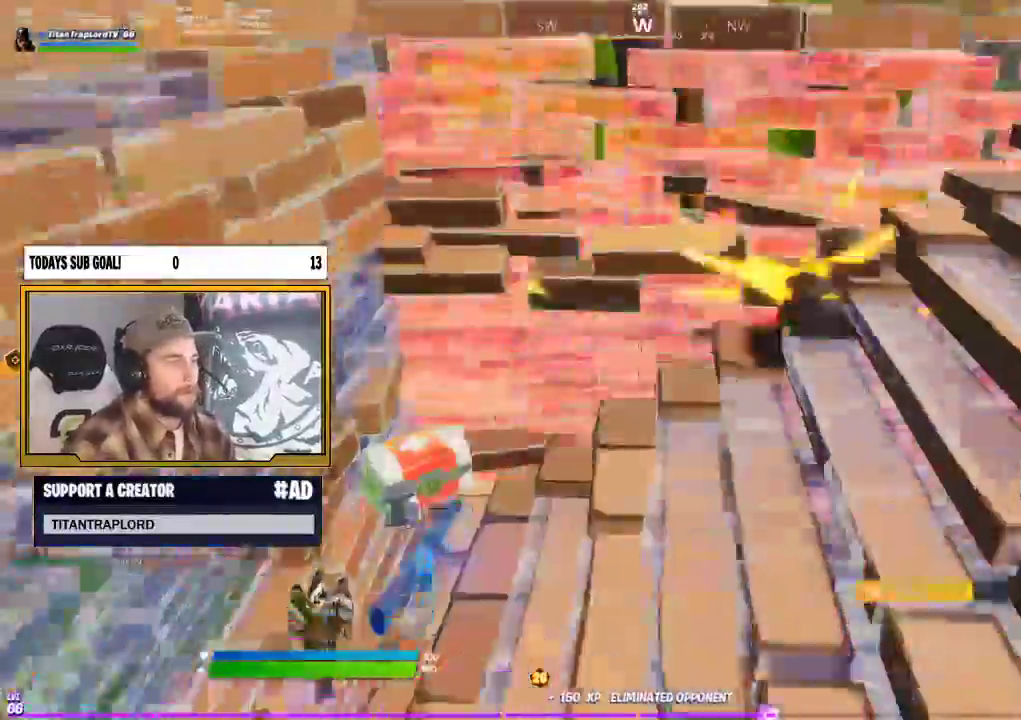
{"buttons": ["R2"], "left_stick": "left", "right_stick": "center", "events": [[33, "B", "up"], [117, "R2", "down"], [167, "left_stick", "down-left"], [350, "left_stick", "left"]]}
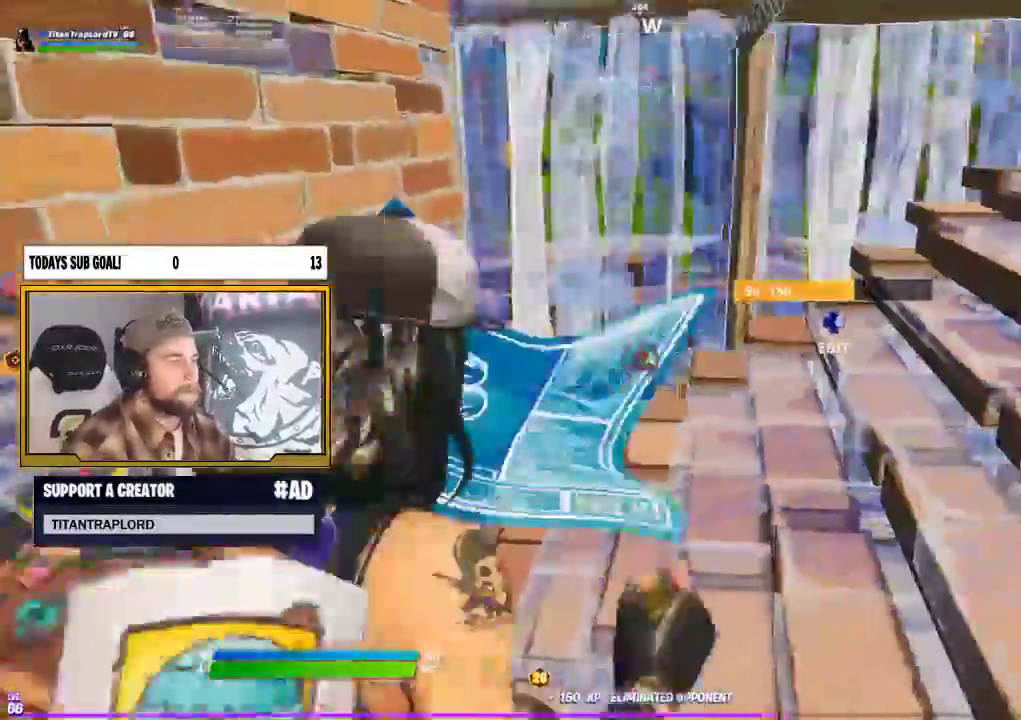
{"buttons": [], "left_stick": "up", "right_stick": "center", "events": [[33, "left_stick", "up"], [100, "B", "down"], [117, "R2", "up"], [167, "B", "up"]]}
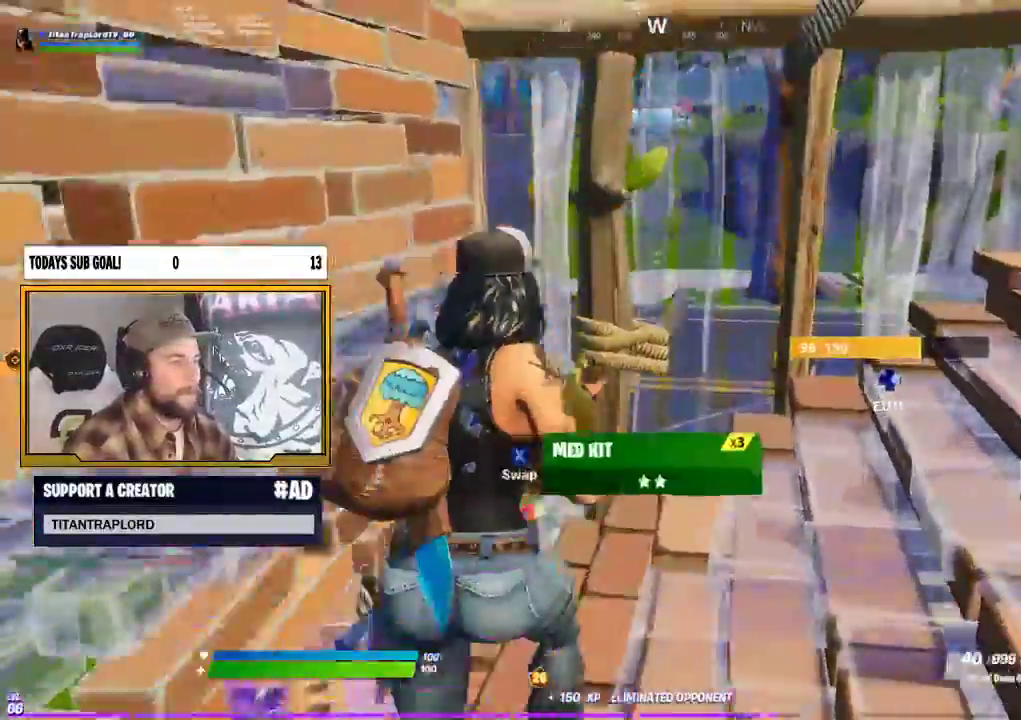
{"buttons": [], "left_stick": "up-left", "right_stick": "center", "events": [[33, "right_stick", "right"], [83, "right_stick", "down-right"], [267, "right_stick", "center"], [283, "left_stick", "up-left"]]}
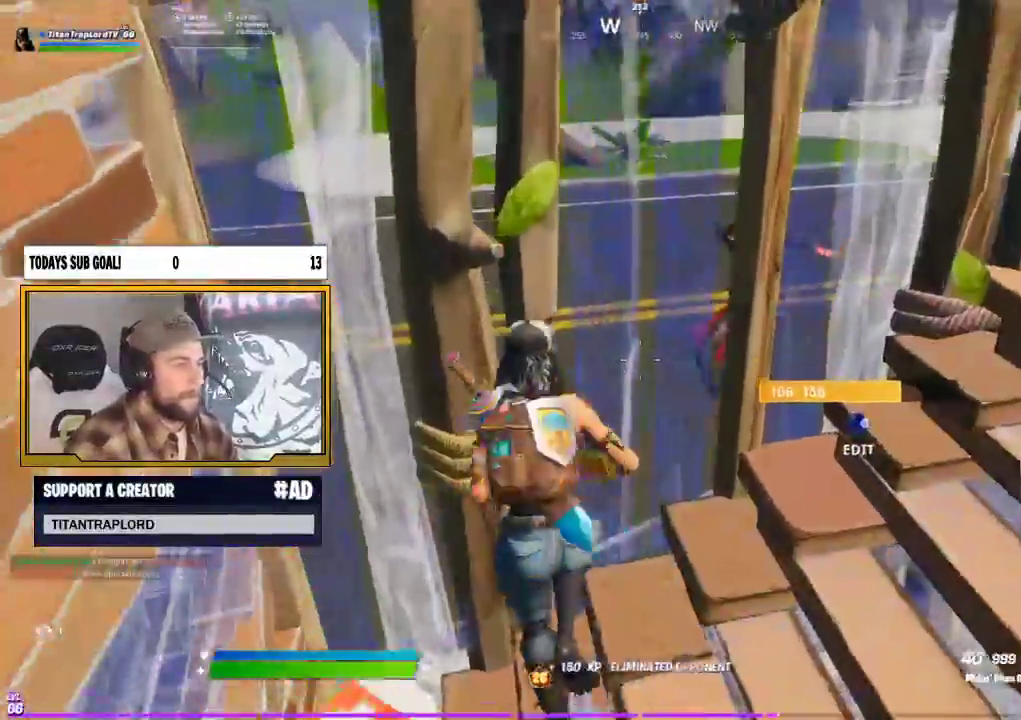
{"buttons": ["R2"], "left_stick": "down-right", "right_stick": "center", "events": [[17, "left_stick", "down-right"], [200, "right_stick", "up-left"], [233, "left_stick", "down"], [283, "DPAD_RIGHT", "down"], [367, "R2", "down"], [417, "DPAD_RIGHT", "up"], [417, "right_stick", "up-right"], [450, "left_stick", "down-right"], [483, "right_stick", "center"]]}
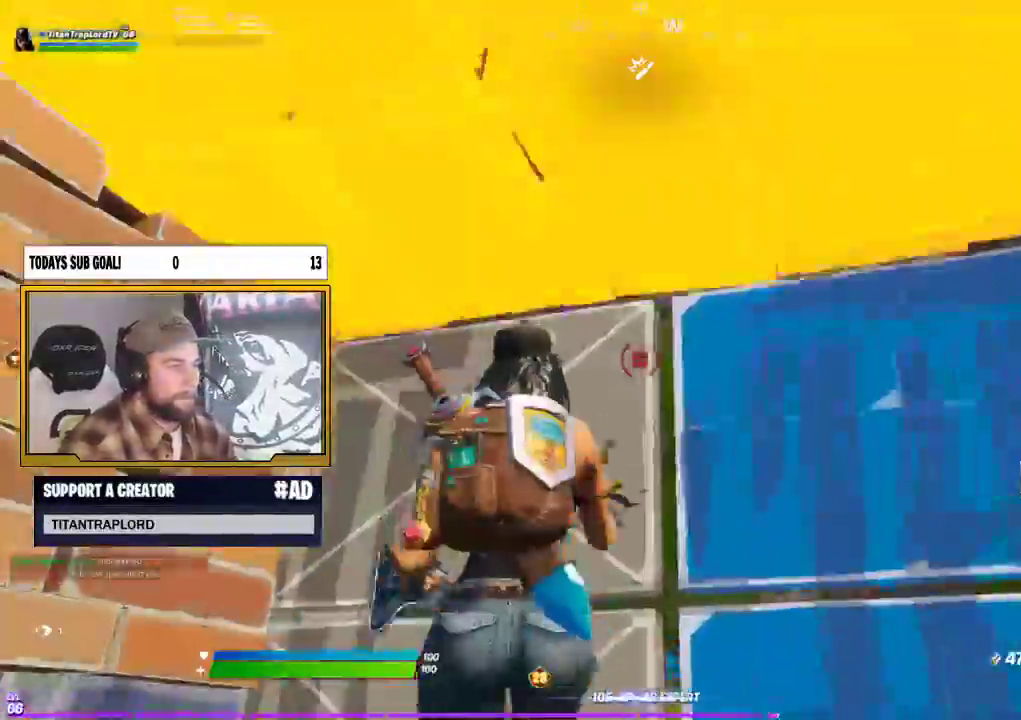
{"buttons": [], "left_stick": "up-left", "right_stick": "center", "events": [[233, "left_stick", "center"], [283, "left_stick", "left"], [417, "left_stick", "up-left"], [467, "R2", "up"]]}
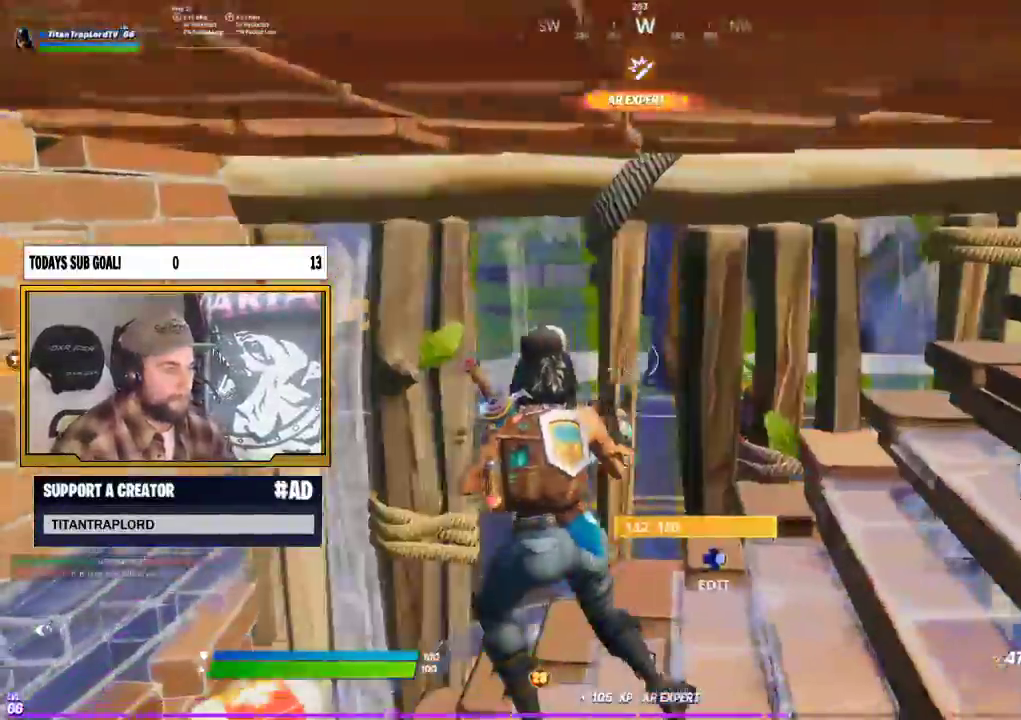
{"buttons": ["R2"], "left_stick": "up-left", "right_stick": "down-right", "events": [[150, "right_stick", "down-right"], [267, "A", "down"], [283, "right_stick", "center"], [367, "R2", "down"], [383, "right_stick", "down-right"], [400, "A", "up"]]}
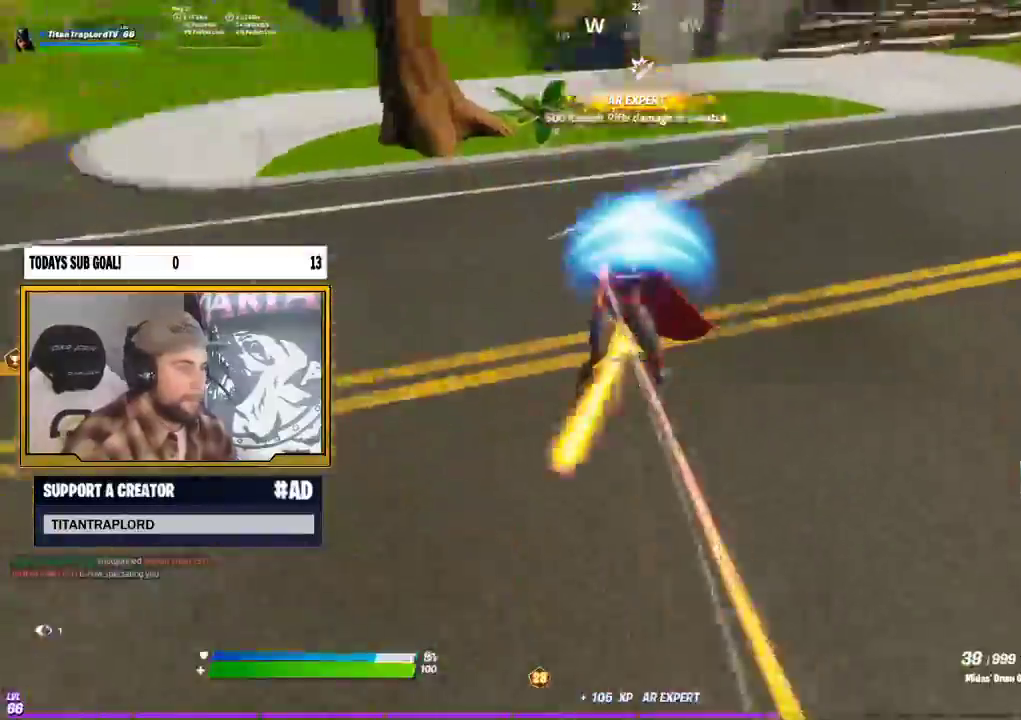
{"buttons": ["R2"], "left_stick": "up-left", "right_stick": "center", "events": [[100, "right_stick", "up"], [350, "right_stick", "center"]]}
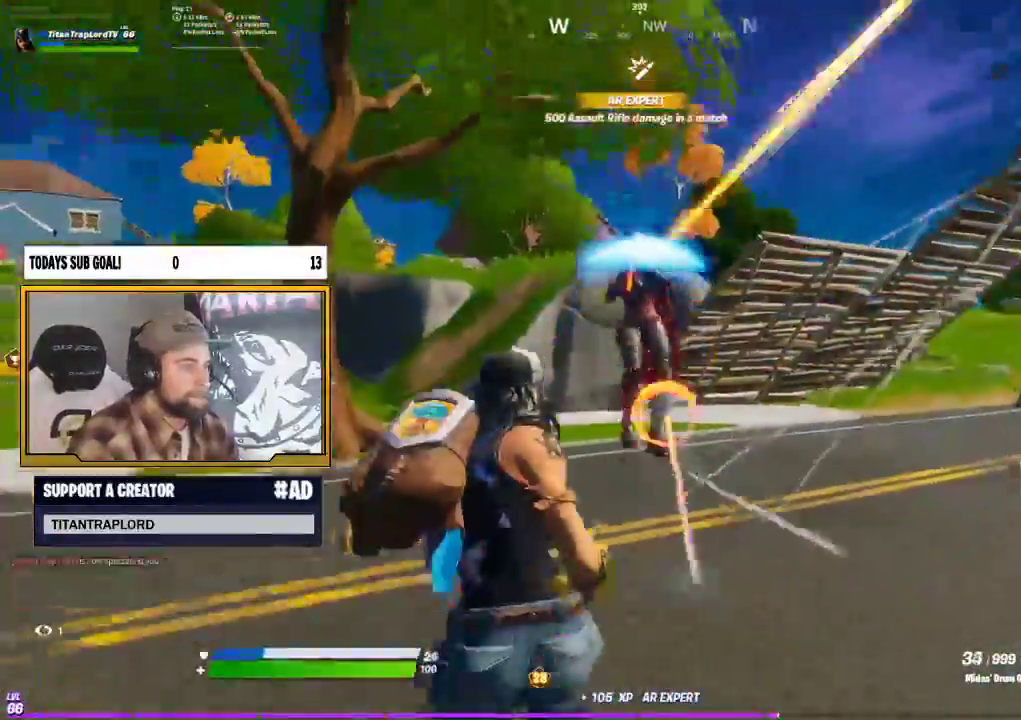
{"buttons": ["R2"], "left_stick": "up-left", "right_stick": "down-left", "events": [[233, "right_stick", "up"], [367, "right_stick", "center"], [450, "right_stick", "down-left"]]}
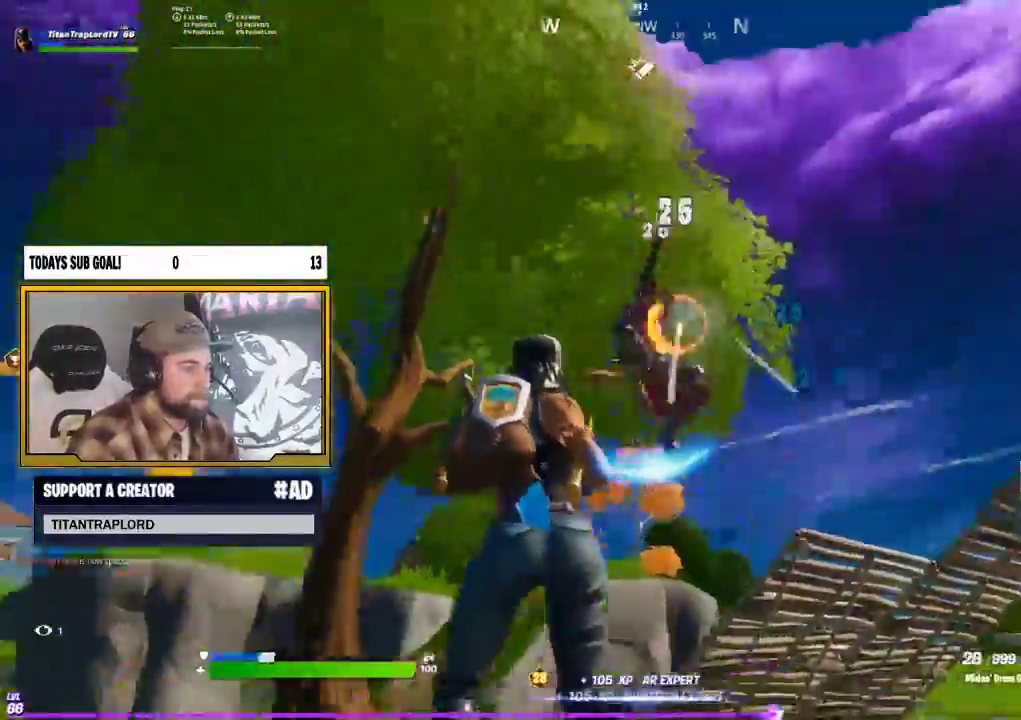
{"buttons": ["R2"], "left_stick": "up-left", "right_stick": "center", "events": [[33, "right_stick", "down"], [200, "right_stick", "down-right"], [333, "right_stick", "center"]]}
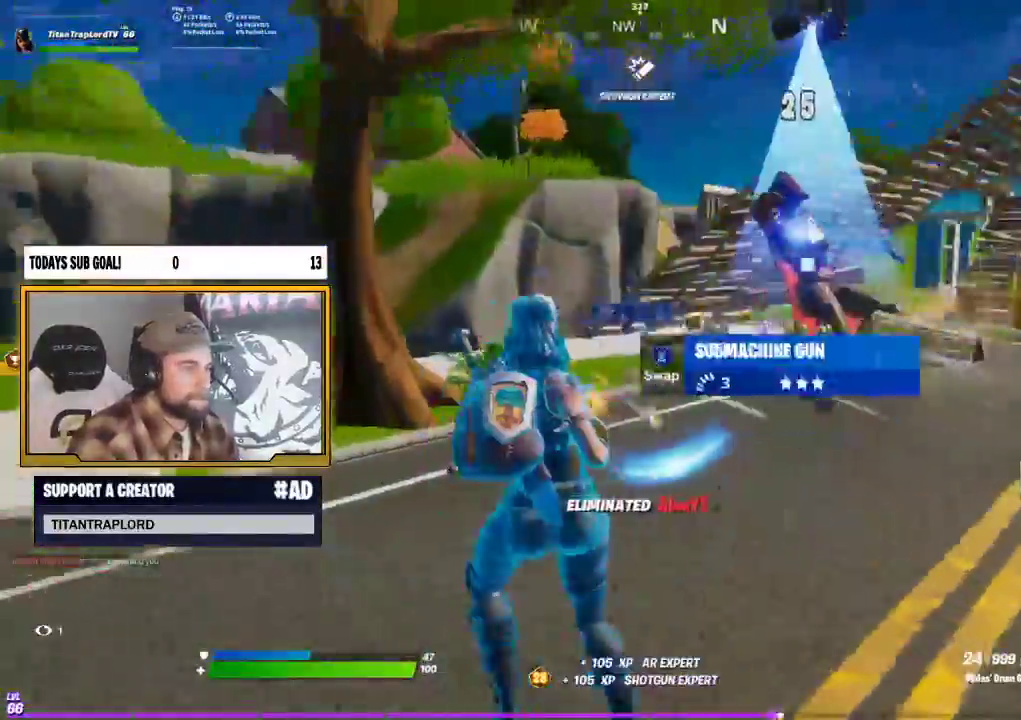
{"buttons": ["R2"], "left_stick": "up-left", "right_stick": "right", "events": [[17, "right_stick", "right"], [67, "R2", "up"], [67, "right_stick", "center"], [117, "B", "down"], [150, "left_stick", "up"], [200, "B", "up"], [283, "R2", "down"], [317, "right_stick", "right"], [400, "left_stick", "up-left"]]}
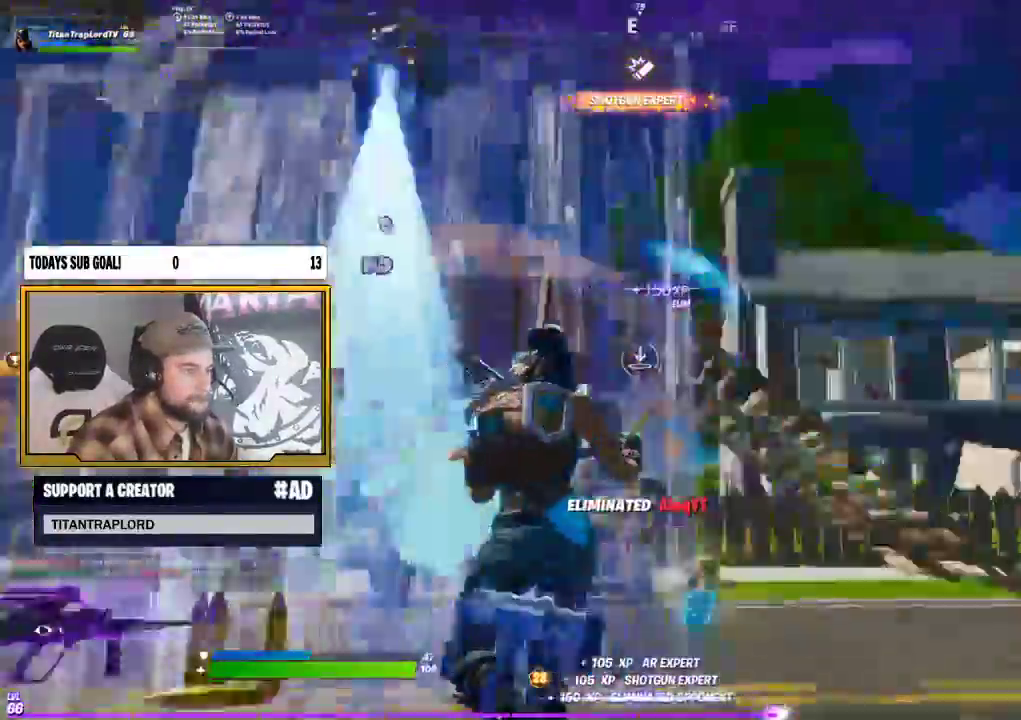
{"buttons": ["B"], "left_stick": "right", "right_stick": "center", "events": [[33, "left_stick", "left"], [83, "right_stick", "up-right"], [200, "R2", "up"], [217, "L1", "down"], [217, "left_stick", "down"], [250, "right_stick", "center"], [283, "left_stick", "down-right"], [317, "R1", "down"], [333, "L3", "down"], [383, "L1", "up"], [417, "L3", "up"], [433, "B", "down"], [467, "R1", "up"], [500, "left_stick", "right"]]}
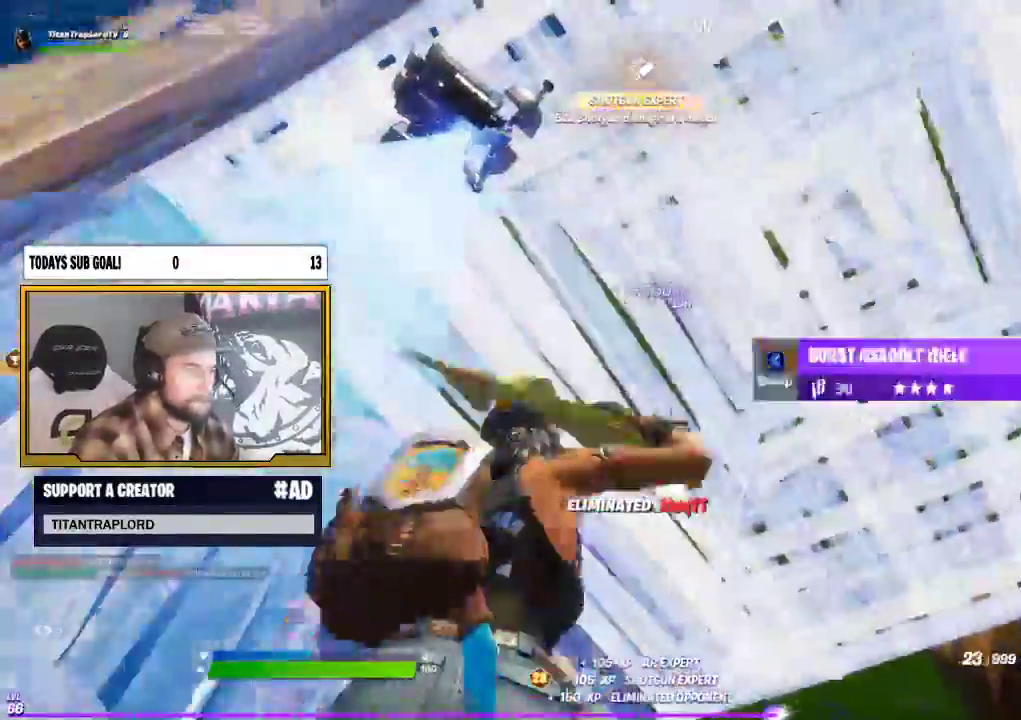
{"buttons": ["R2"], "left_stick": "up-left", "right_stick": "center", "events": [[17, "B", "up"], [133, "right_stick", "down"], [200, "left_stick", "up"], [300, "right_stick", "center"], [317, "B", "down"], [317, "left_stick", "left"], [367, "left_stick", "down-left"], [383, "B", "up"], [450, "R2", "down"], [483, "left_stick", "up-left"]]}
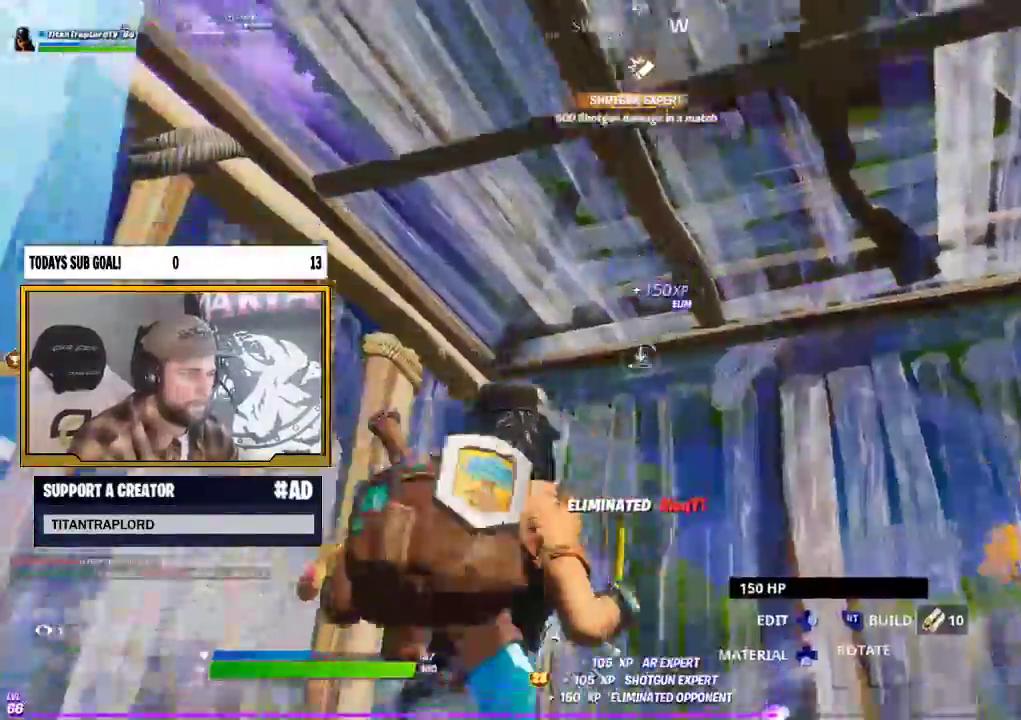
{"buttons": [], "left_stick": "down", "right_stick": "down-right", "events": [[17, "right_stick", "down-right"], [83, "right_stick", "right"], [200, "left_stick", "left"], [233, "B", "down"], [233, "R2", "up"], [233, "right_stick", "center"], [333, "B", "up"], [417, "left_stick", "down"], [450, "right_stick", "down-right"]]}
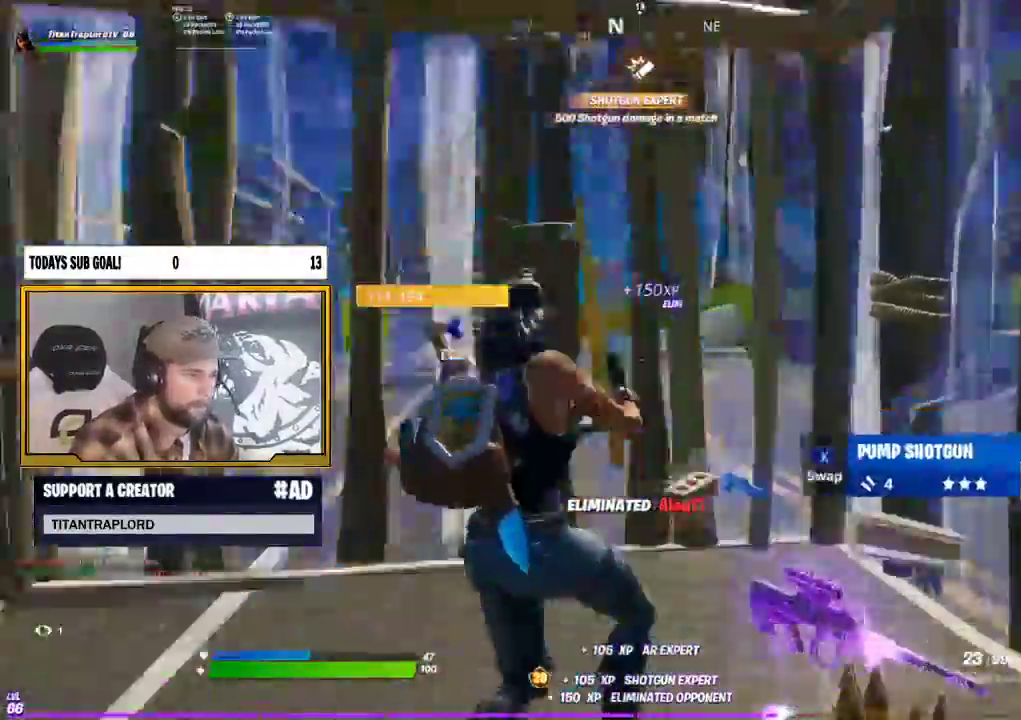
{"buttons": [], "left_stick": "up-right", "right_stick": "center", "events": [[200, "right_stick", "center"], [217, "left_stick", "right"], [500, "left_stick", "up-right"]]}
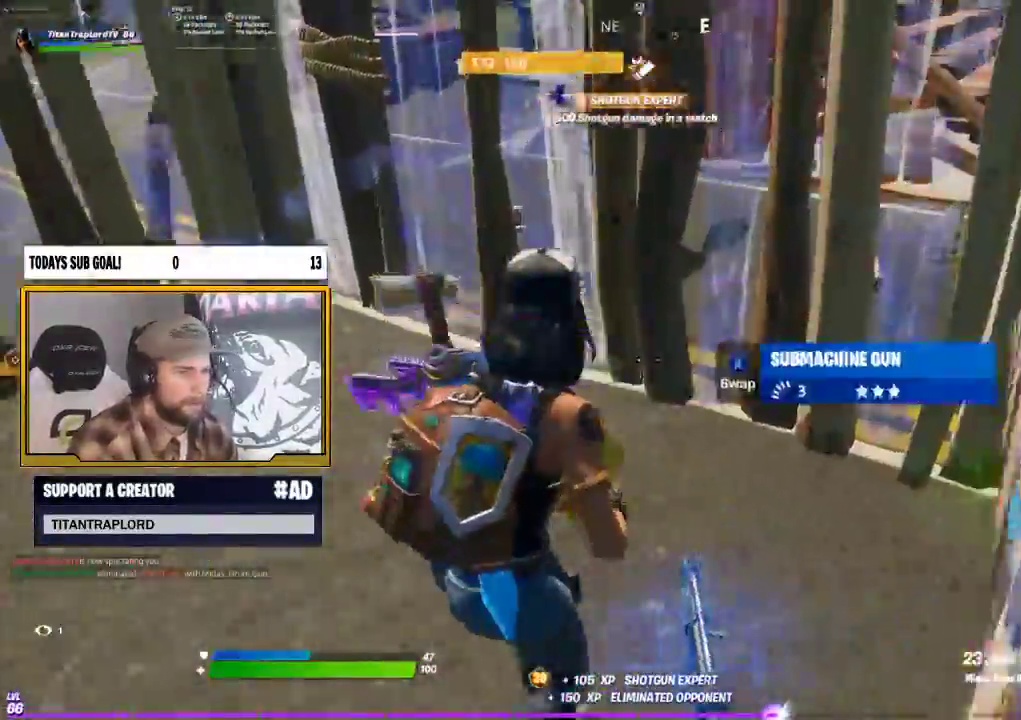
{"buttons": [], "left_stick": "up-left", "right_stick": "center", "events": [[17, "right_stick", "right"], [100, "right_stick", "center"], [117, "left_stick", "left"], [167, "right_stick", "left"], [183, "left_stick", "up-left"], [233, "L3", "down"], [300, "right_stick", "up"], [350, "right_stick", "center"], [400, "L3", "up"]]}
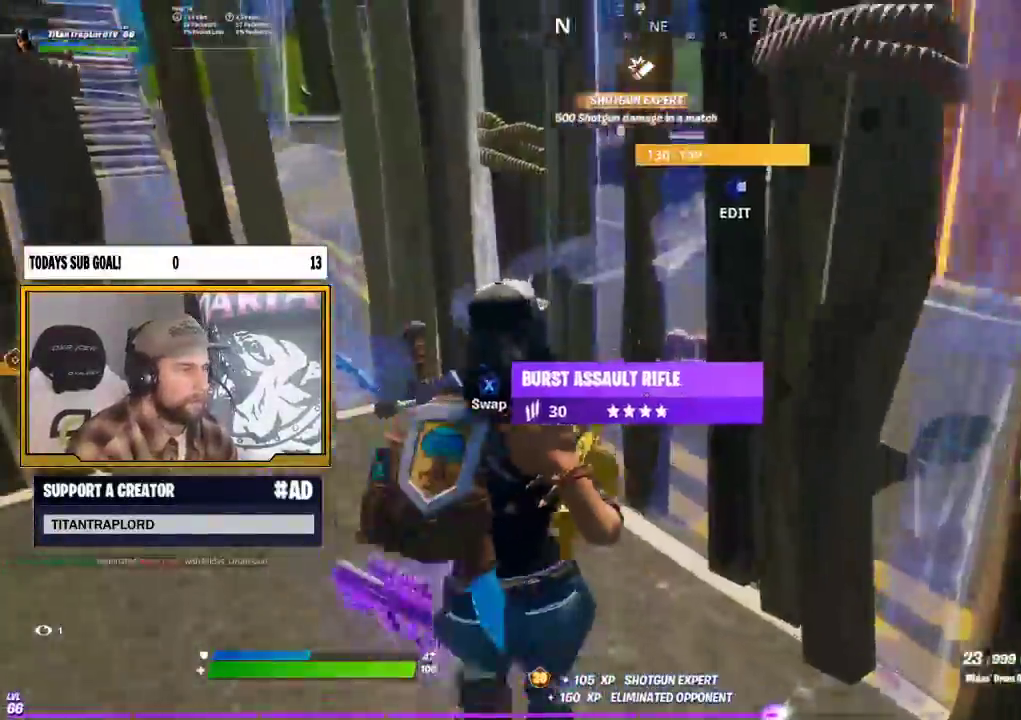
{"buttons": [], "left_stick": "down", "right_stick": "center", "events": [[117, "L3", "down"], [250, "L3", "up"], [267, "right_stick", "up-right"], [417, "left_stick", "down"], [467, "right_stick", "center"]]}
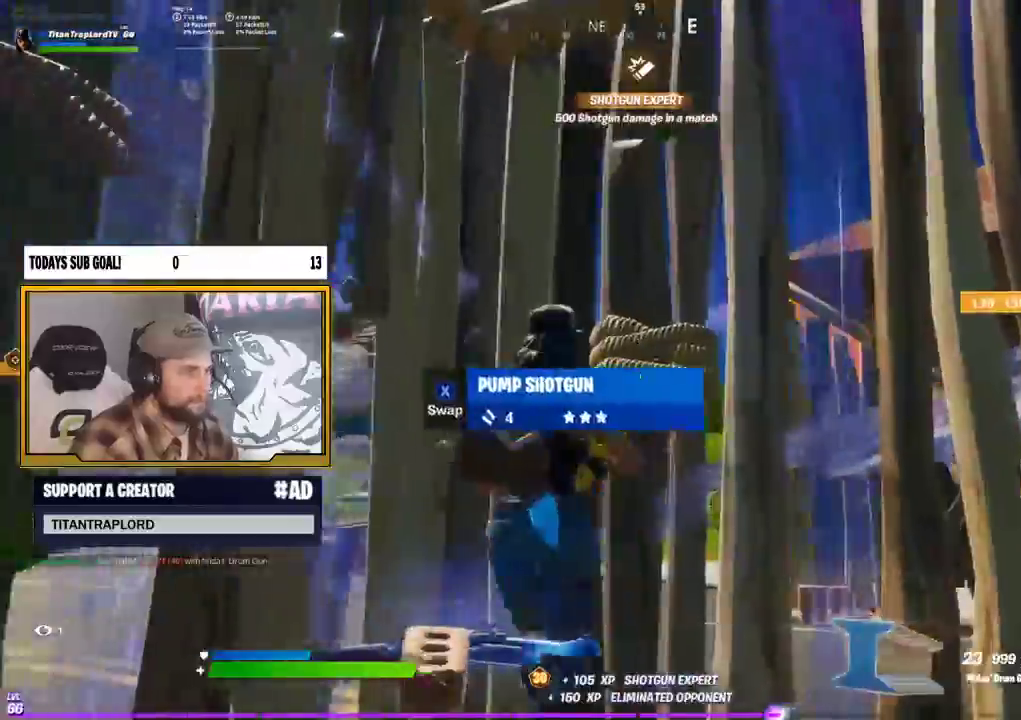
{"buttons": ["DPAD_RIGHT"], "left_stick": "up-right", "right_stick": "center", "events": [[83, "left_stick", "down-right"], [300, "left_stick", "down"], [433, "left_stick", "center"], [467, "DPAD_RIGHT", "down"], [500, "left_stick", "up-right"]]}
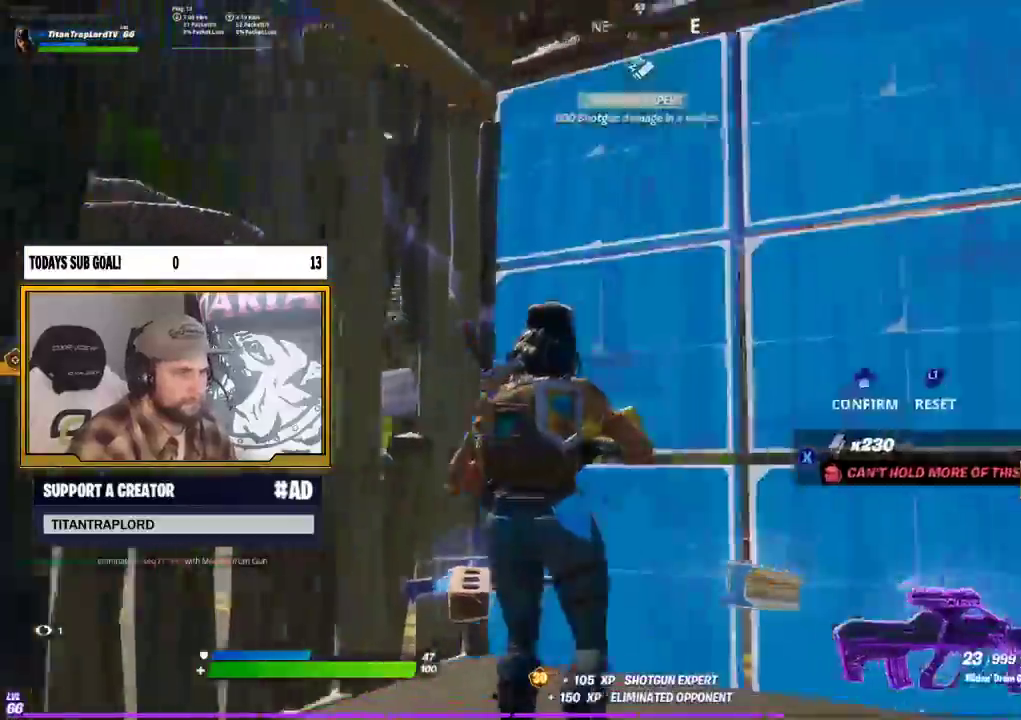
{"buttons": ["R1"], "left_stick": "up", "right_stick": "center", "events": [[33, "R2", "down"], [33, "right_stick", "down-left"], [100, "right_stick", "down-right"], [167, "DPAD_RIGHT", "up"], [183, "left_stick", "up"], [183, "right_stick", "up-right"], [217, "R2", "up"], [317, "right_stick", "center"], [350, "B", "down"], [450, "B", "up"], [483, "R1", "down"]]}
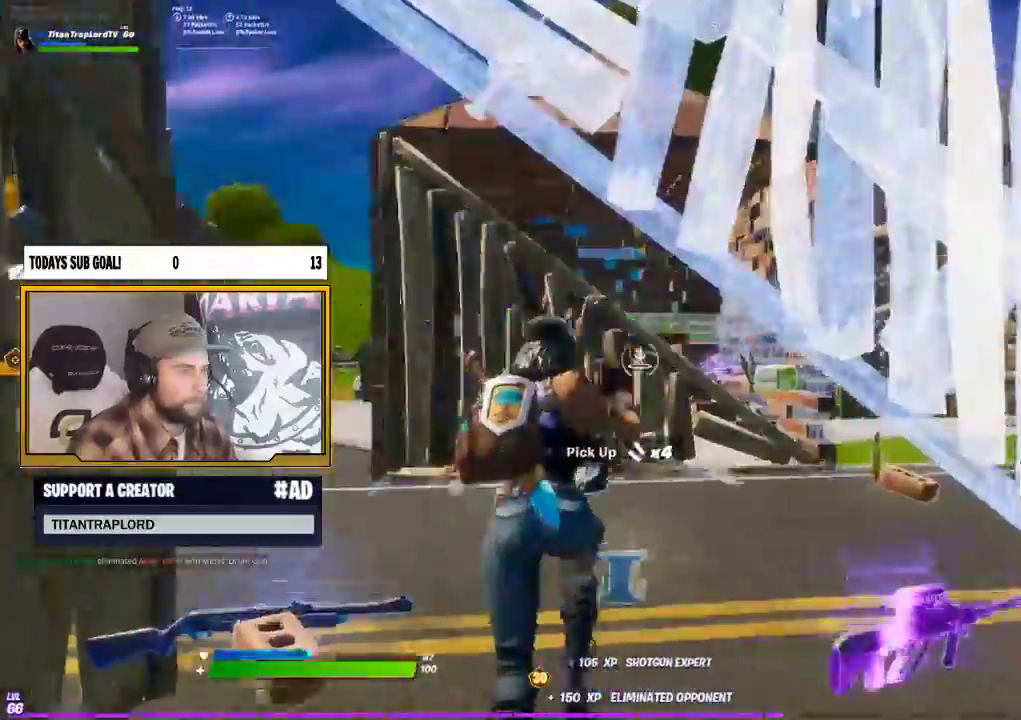
{"buttons": ["R2"], "left_stick": "up", "right_stick": "right", "events": [[67, "right_stick", "up-right"], [117, "L1", "down"], [150, "R1", "up"], [167, "right_stick", "center"], [200, "L1", "up"], [283, "DPAD_DOWN", "down"], [350, "R2", "down"], [400, "DPAD_DOWN", "up"], [400, "right_stick", "right"]]}
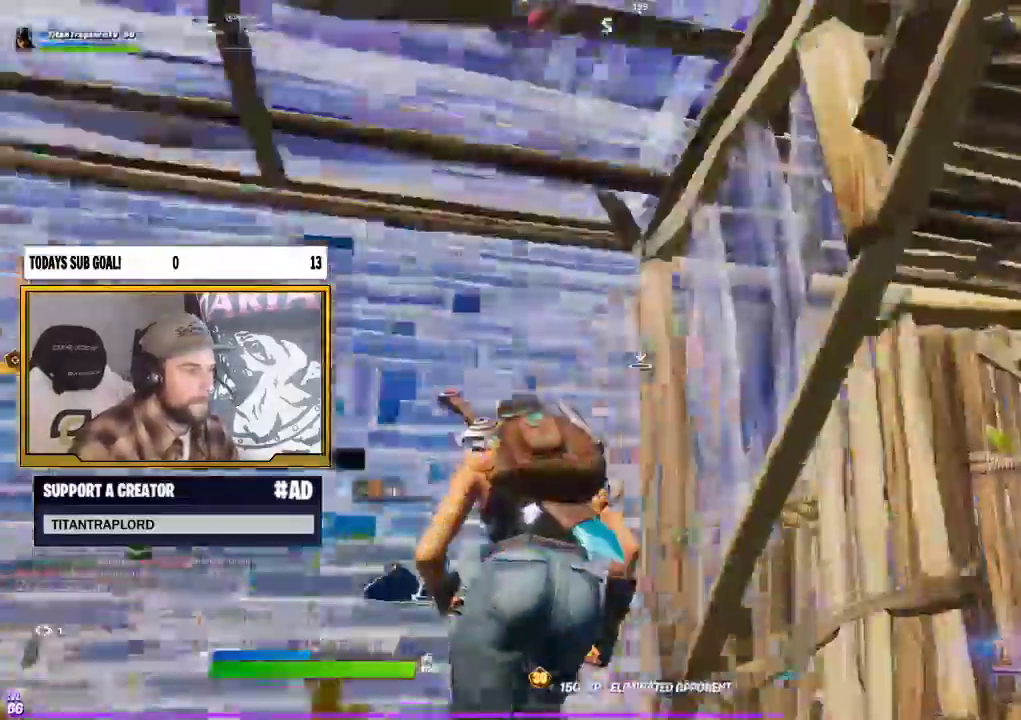
{"buttons": ["B"], "left_stick": "down-right", "right_stick": "center", "events": [[17, "right_stick", "down-left"], [67, "right_stick", "left"], [100, "left_stick", "right"], [167, "left_stick", "down-right"], [317, "right_stick", "right"], [383, "right_stick", "center"], [417, "R2", "up"], [450, "B", "down"]]}
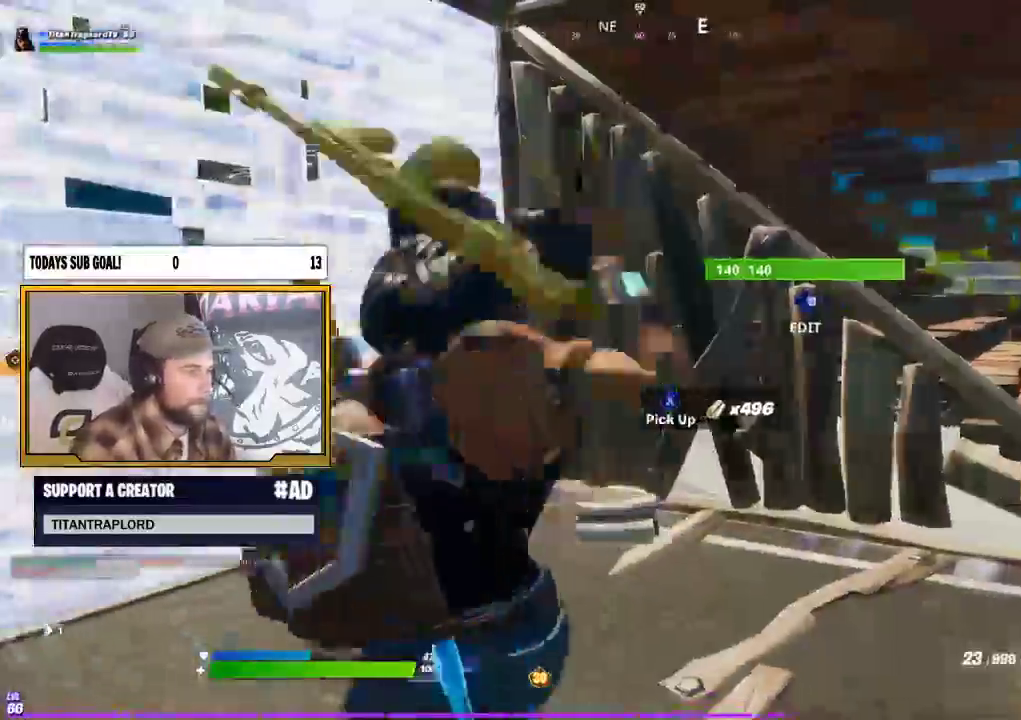
{"buttons": [], "left_stick": "up-right", "right_stick": "center", "events": [[17, "left_stick", "right"], [33, "B", "up"], [117, "left_stick", "up-right"], [183, "right_stick", "down-right"], [283, "right_stick", "center"]]}
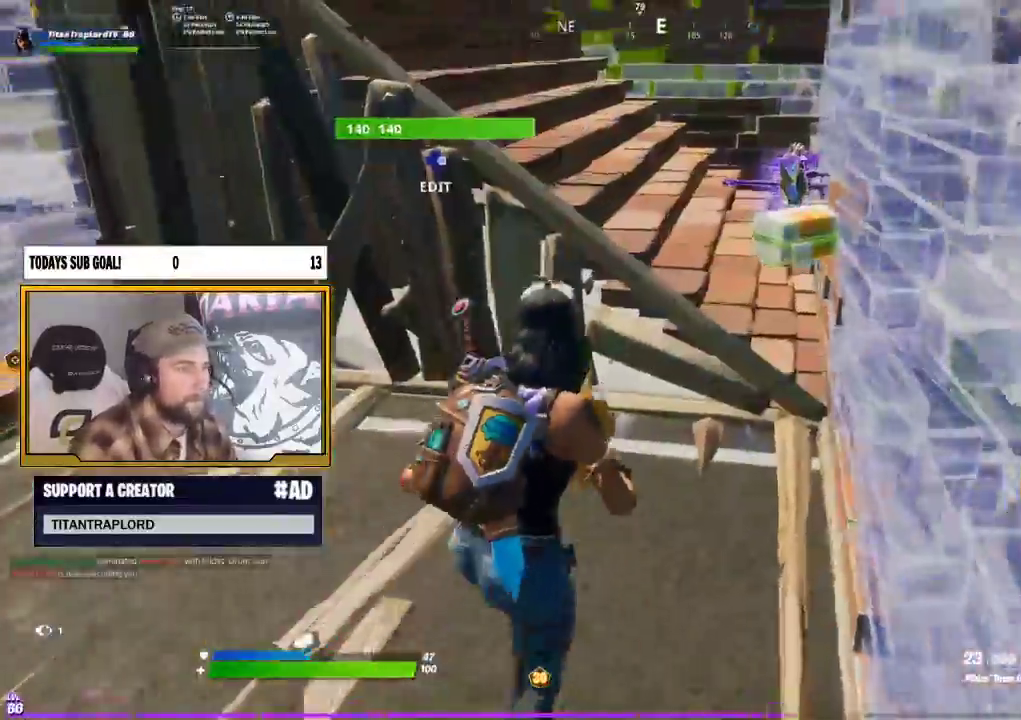
{"buttons": [], "left_stick": "up", "right_stick": "down-right", "events": [[200, "A", "down"], [283, "left_stick", "up"], [317, "A", "up"], [483, "right_stick", "down-right"]]}
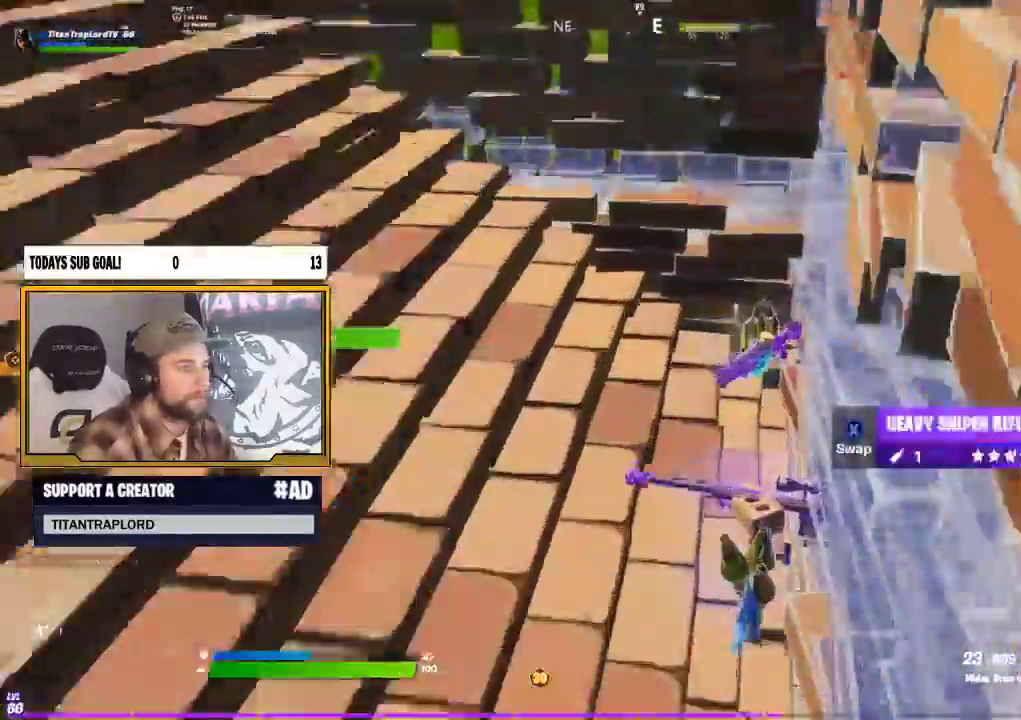
{"buttons": [], "left_stick": "up", "right_stick": "center", "events": [[133, "left_stick", "up-right"], [167, "right_stick", "center"], [300, "L3", "down"], [400, "L3", "up"], [500, "left_stick", "up"]]}
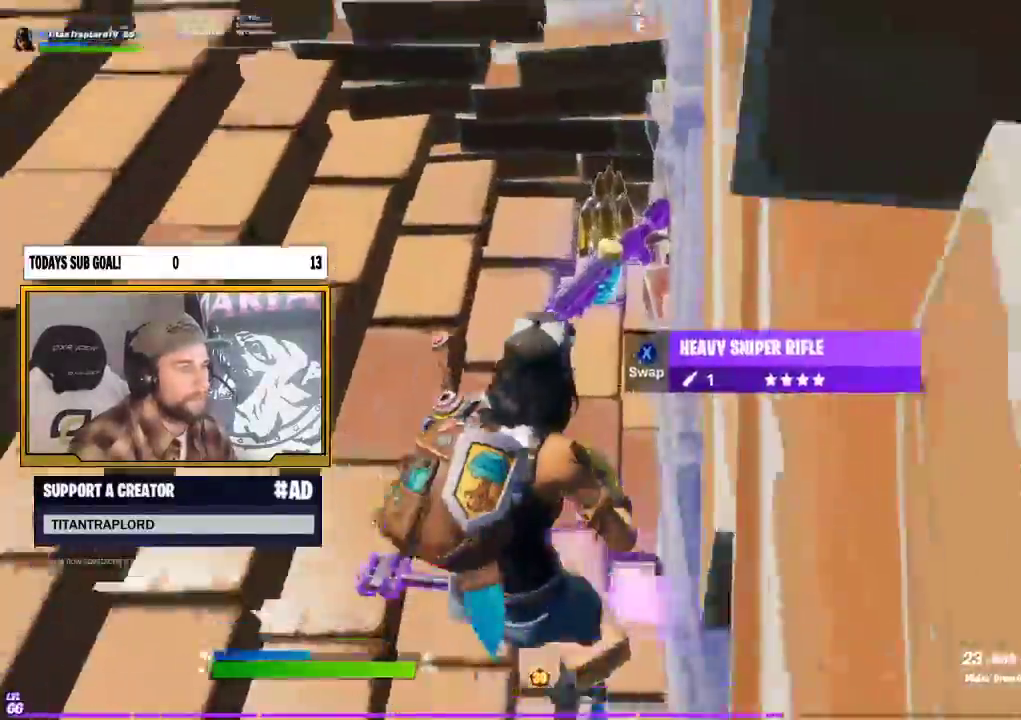
{"buttons": [], "left_stick": "right", "right_stick": "right", "events": [[33, "right_stick", "up-right"], [167, "left_stick", "up-left"], [167, "right_stick", "right"], [300, "left_stick", "down-left"], [367, "left_stick", "down-right"], [417, "left_stick", "right"]]}
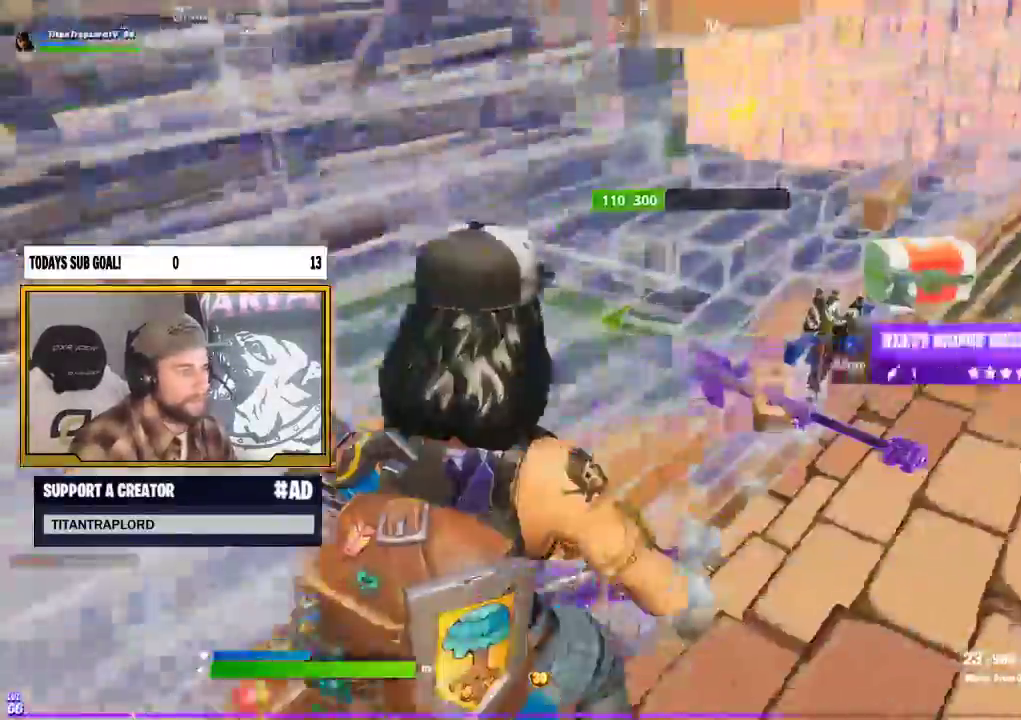
{"buttons": [], "left_stick": "up", "right_stick": "center", "events": [[17, "left_stick", "up-right"], [167, "L3", "down"], [183, "R1", "down"], [200, "right_stick", "center"], [317, "L3", "up"], [317, "R1", "up"], [400, "left_stick", "up"]]}
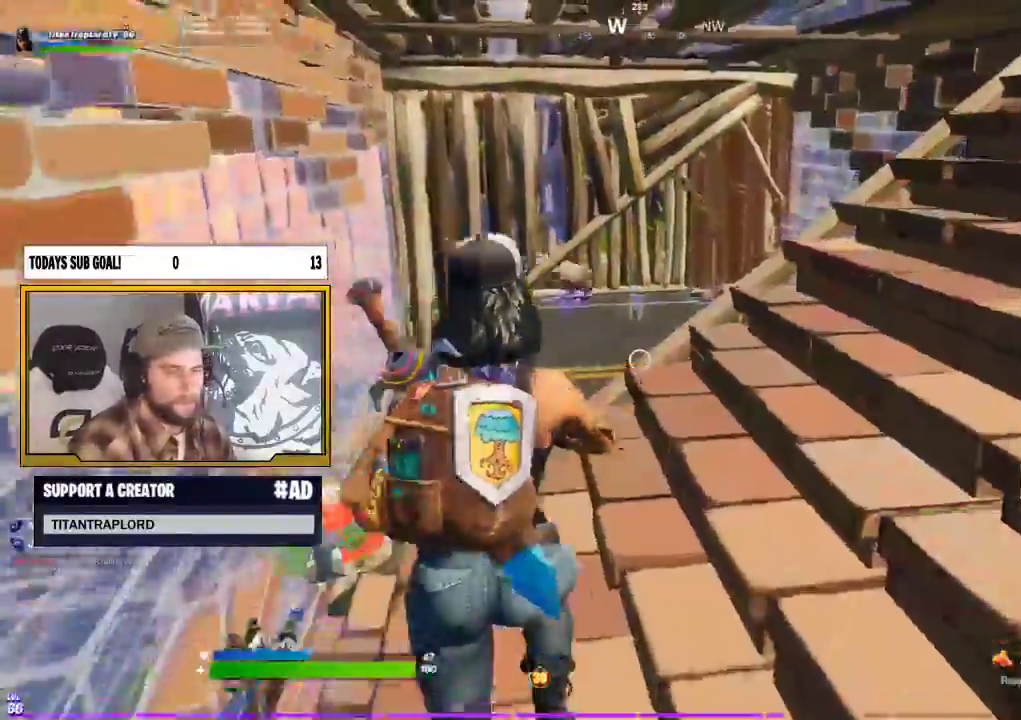
{"buttons": [], "left_stick": "up", "right_stick": "center", "events": [[50, "left_stick", "up-left"], [417, "left_stick", "up"]]}
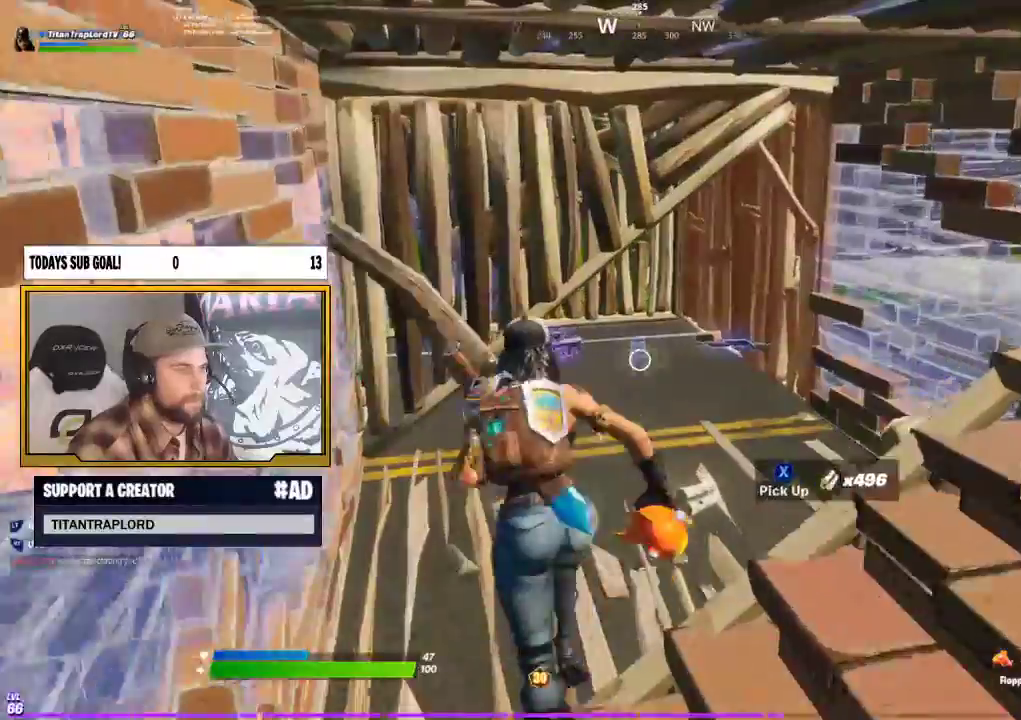
{"buttons": [], "left_stick": "up-right", "right_stick": "center", "events": [[250, "left_stick", "up-right"]]}